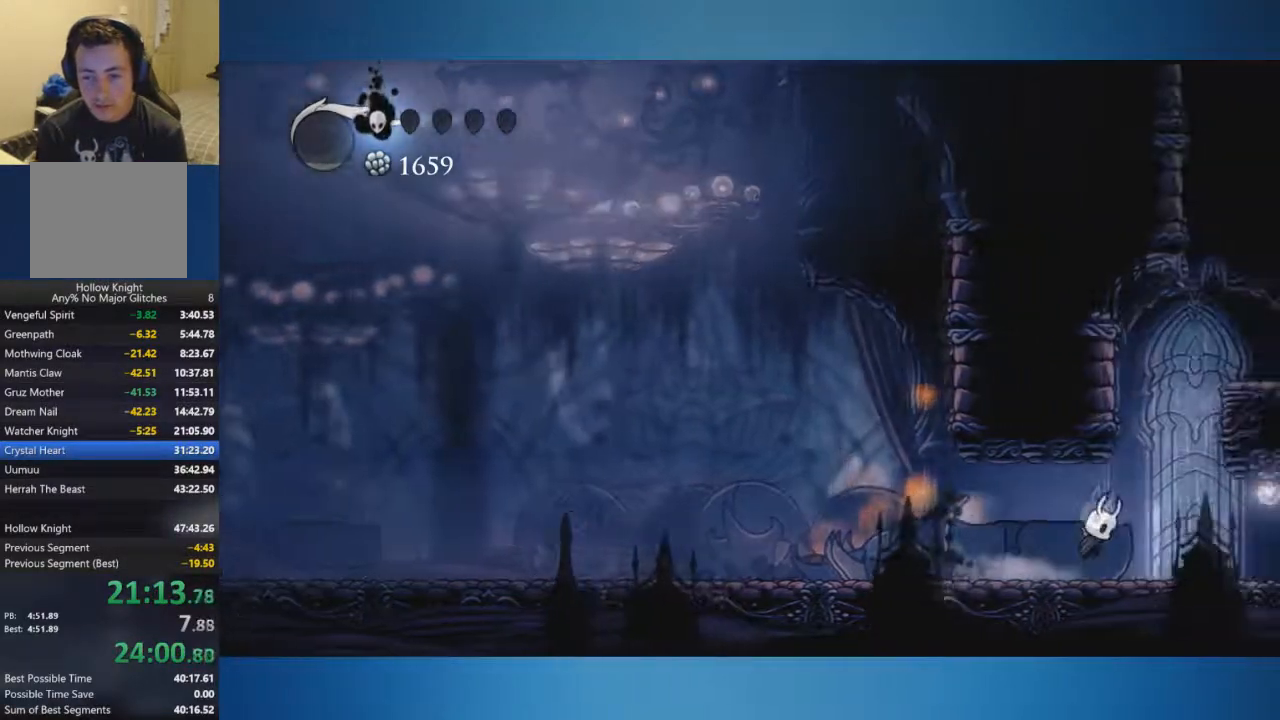
Gameplay with a controller (Xbox layout); each line is a JSON object with the inputs held at the frame after it. "events" lists button and stick changes between this image and that frame as [ms after this image, input, new state], when the widget could be followed in between. Not read: L2 L3 R2 R3.
{"buttons": ["A"], "left_stick": "right", "right_stick": "center", "events": [[166, "left_stick", "left"], [350, "left_stick", "right"]]}
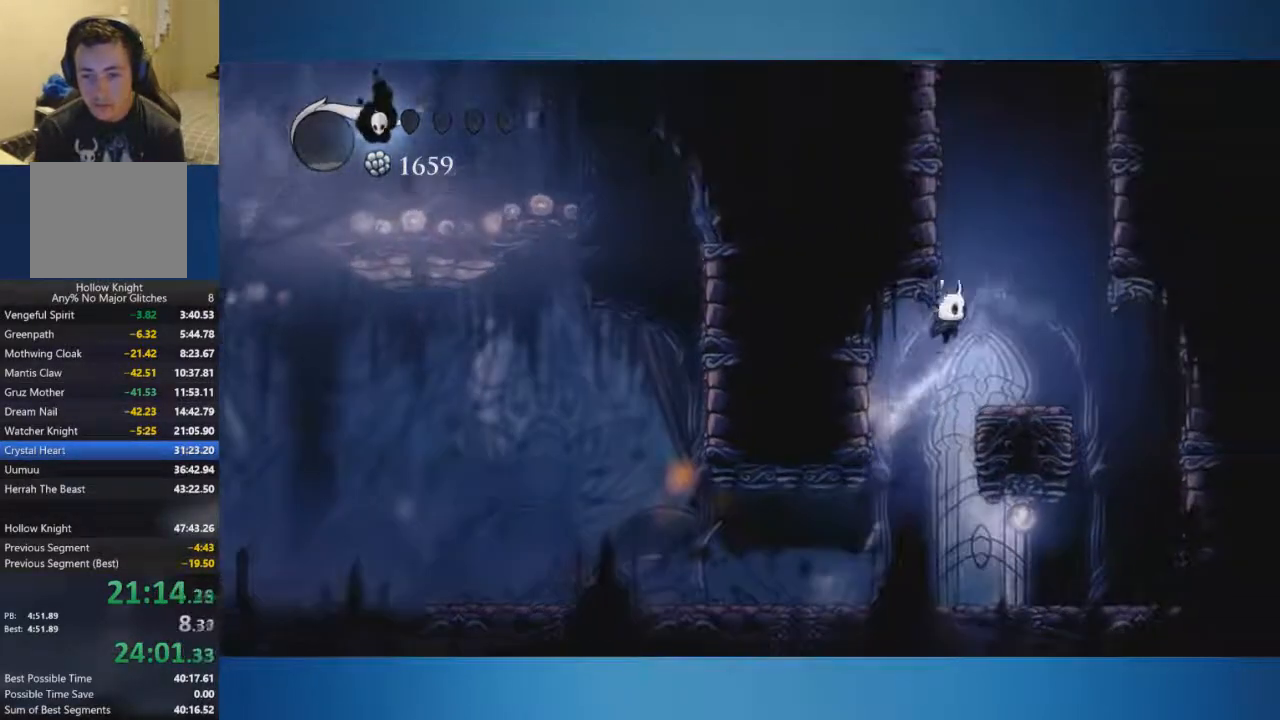
{"buttons": ["A"], "left_stick": "left", "right_stick": "center", "events": [[67, "left_stick", "left"]]}
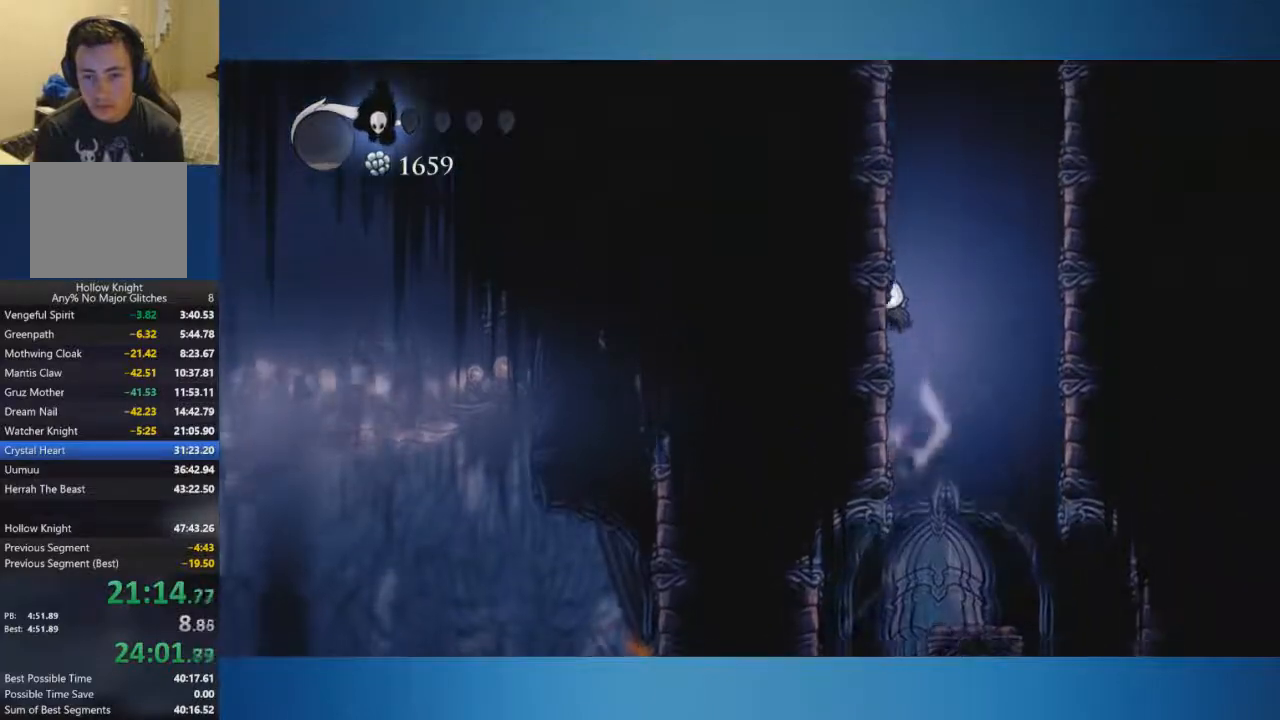
{"buttons": ["A"], "left_stick": "left", "right_stick": "center", "events": []}
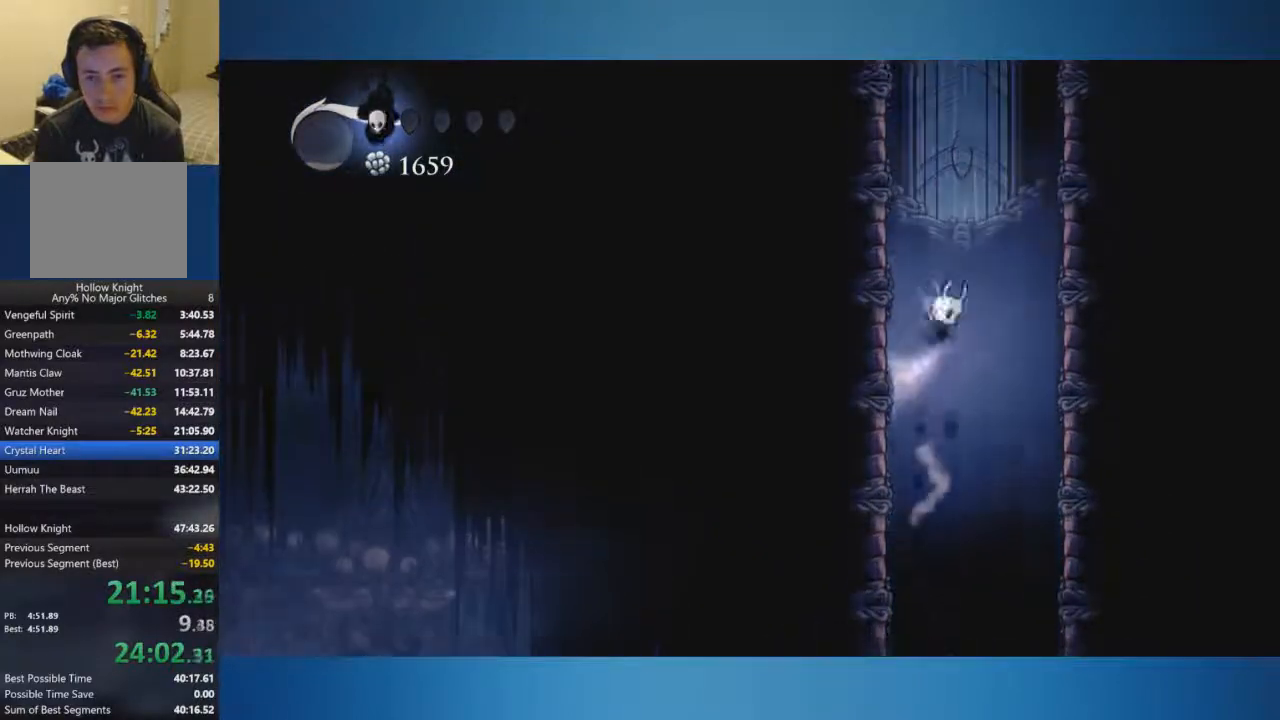
{"buttons": ["A"], "left_stick": "left", "right_stick": "center", "events": []}
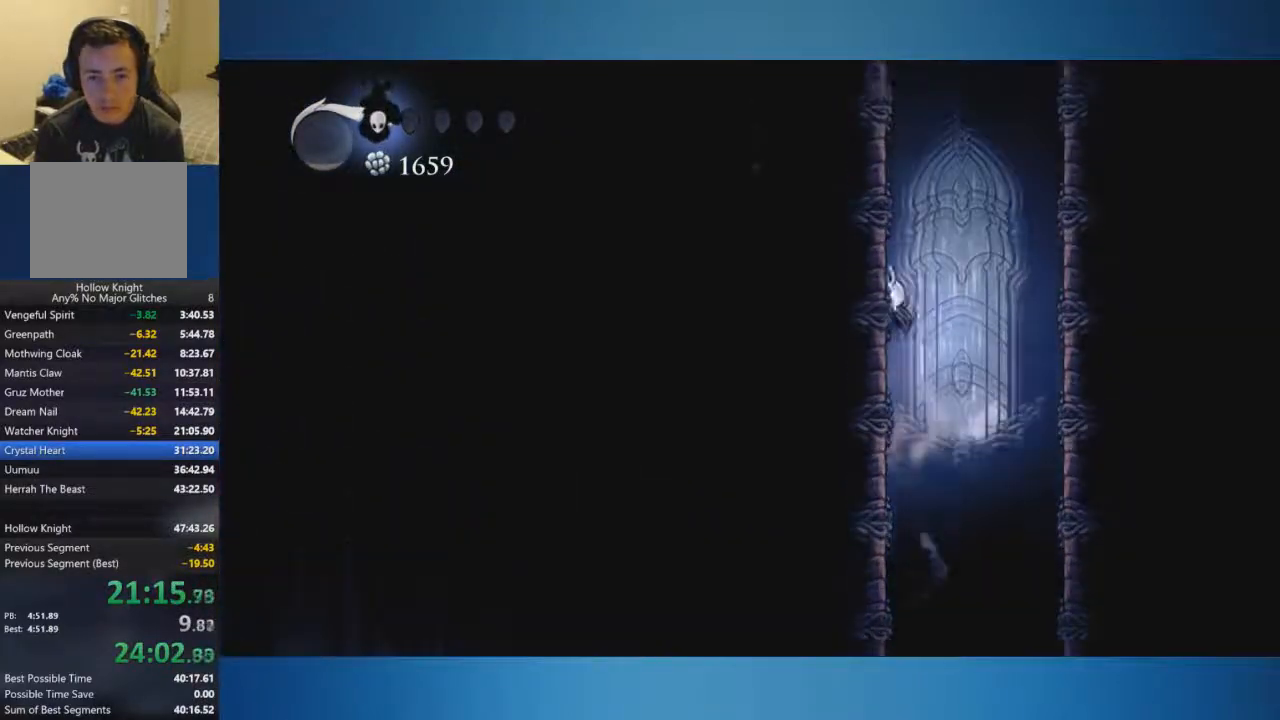
{"buttons": ["A"], "left_stick": "left", "right_stick": "center", "events": []}
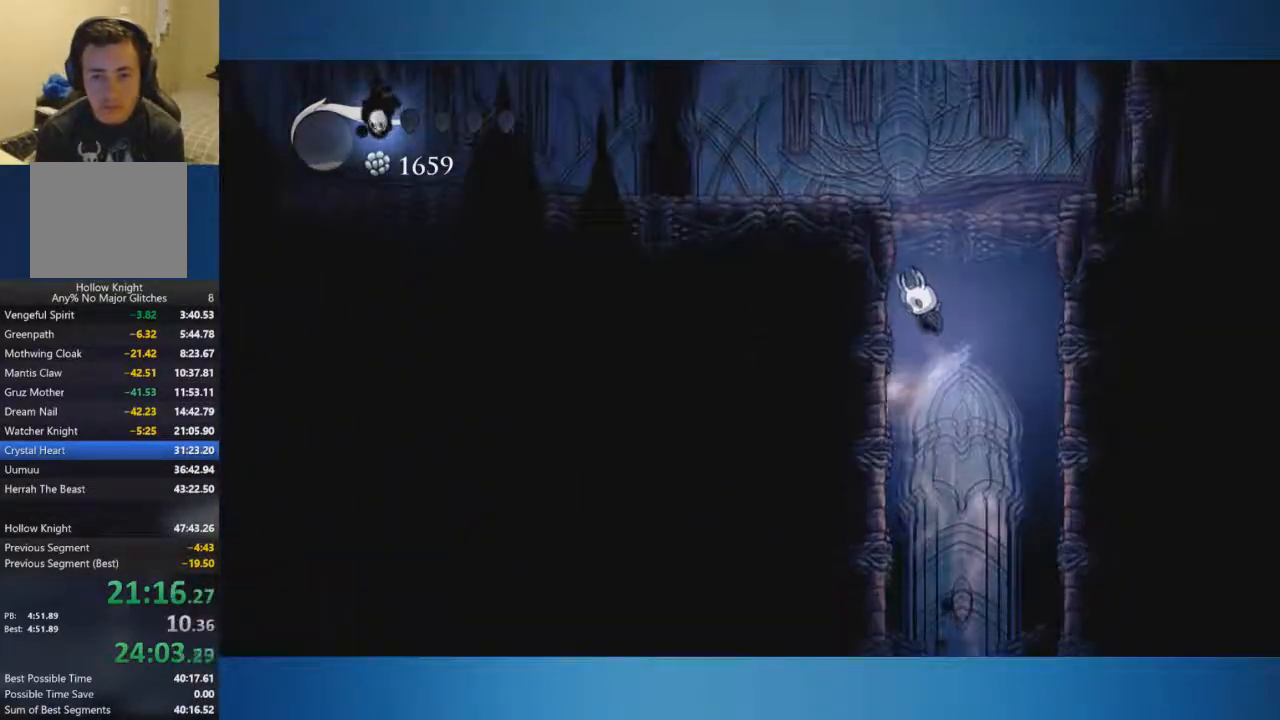
{"buttons": [], "left_stick": "left", "right_stick": "center", "events": [[350, "A", "up"]]}
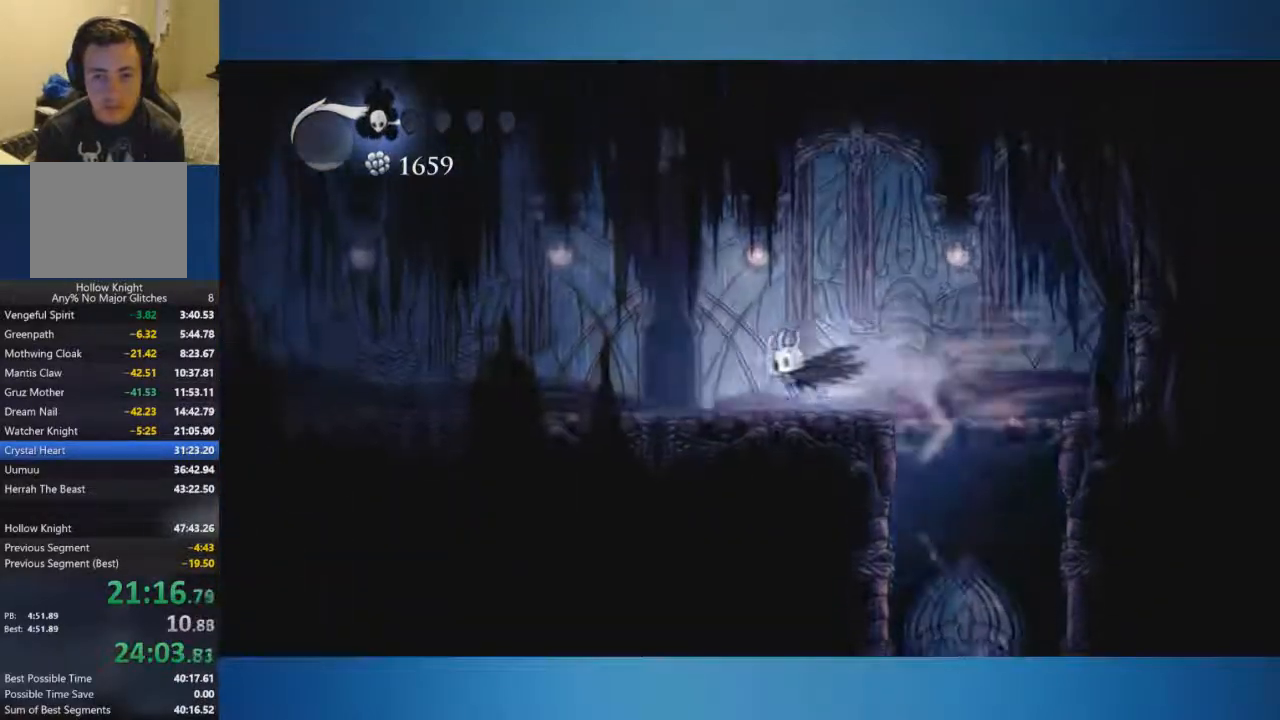
{"buttons": [], "left_stick": "left", "right_stick": "center", "events": []}
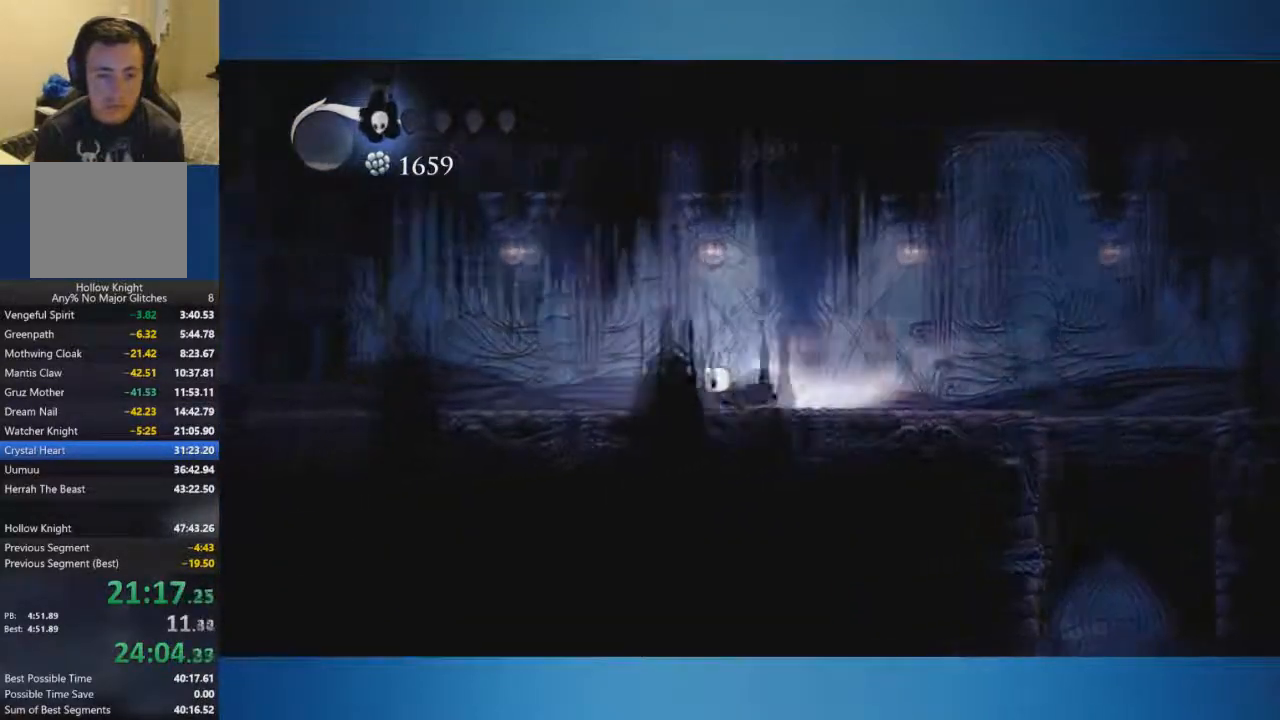
{"buttons": [], "left_stick": "left", "right_stick": "center", "events": []}
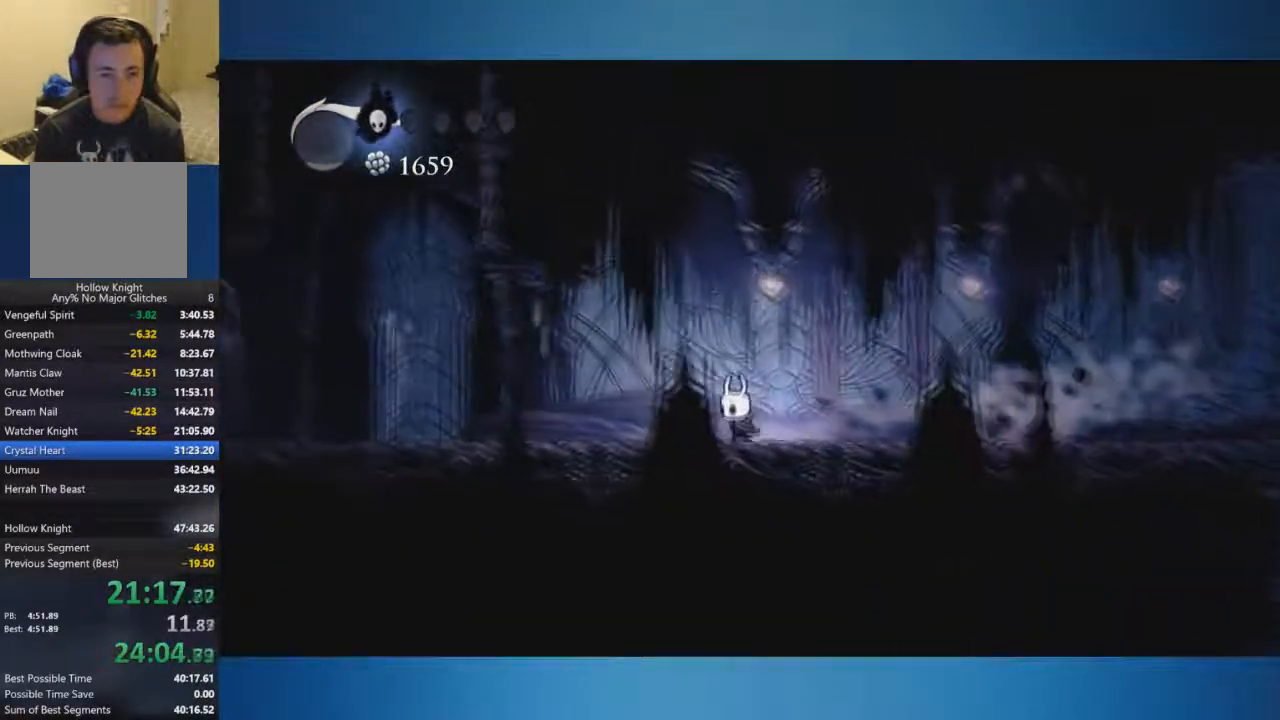
{"buttons": ["A"], "left_stick": "left", "right_stick": "center", "events": [[367, "A", "down"]]}
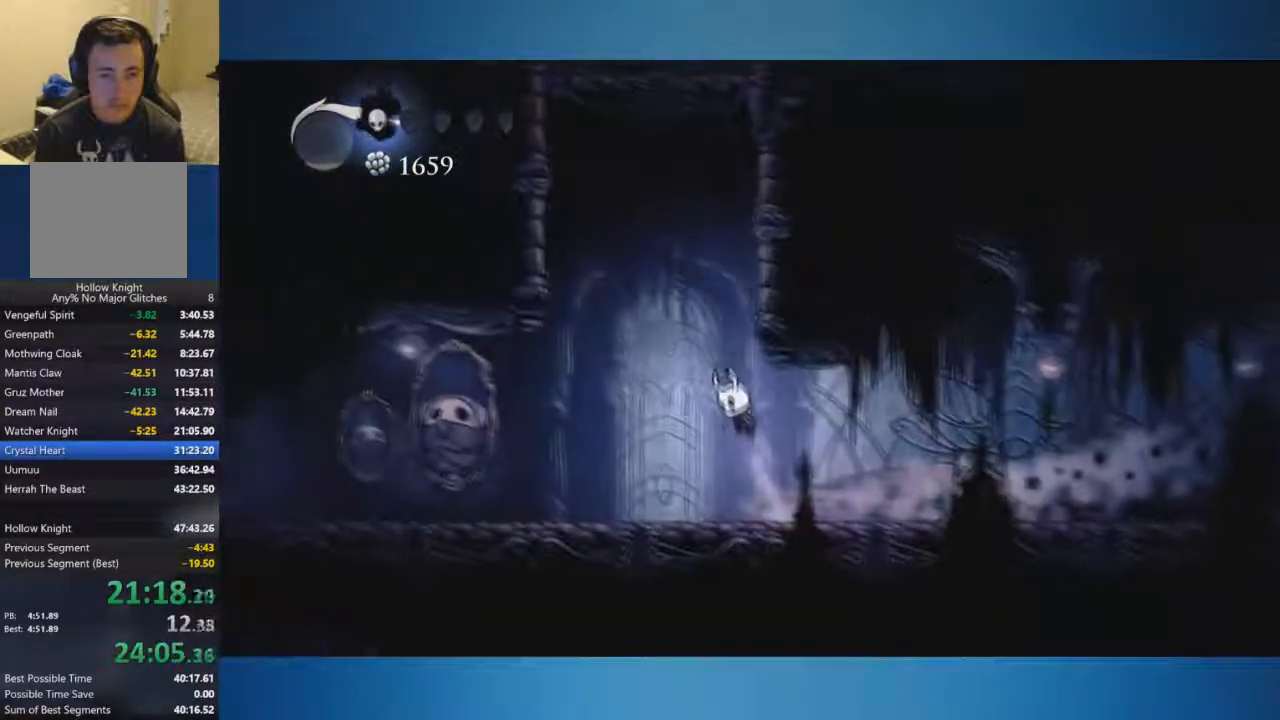
{"buttons": ["A"], "left_stick": "up-right", "right_stick": "center", "events": [[117, "left_stick", "center"], [167, "left_stick", "up-right"]]}
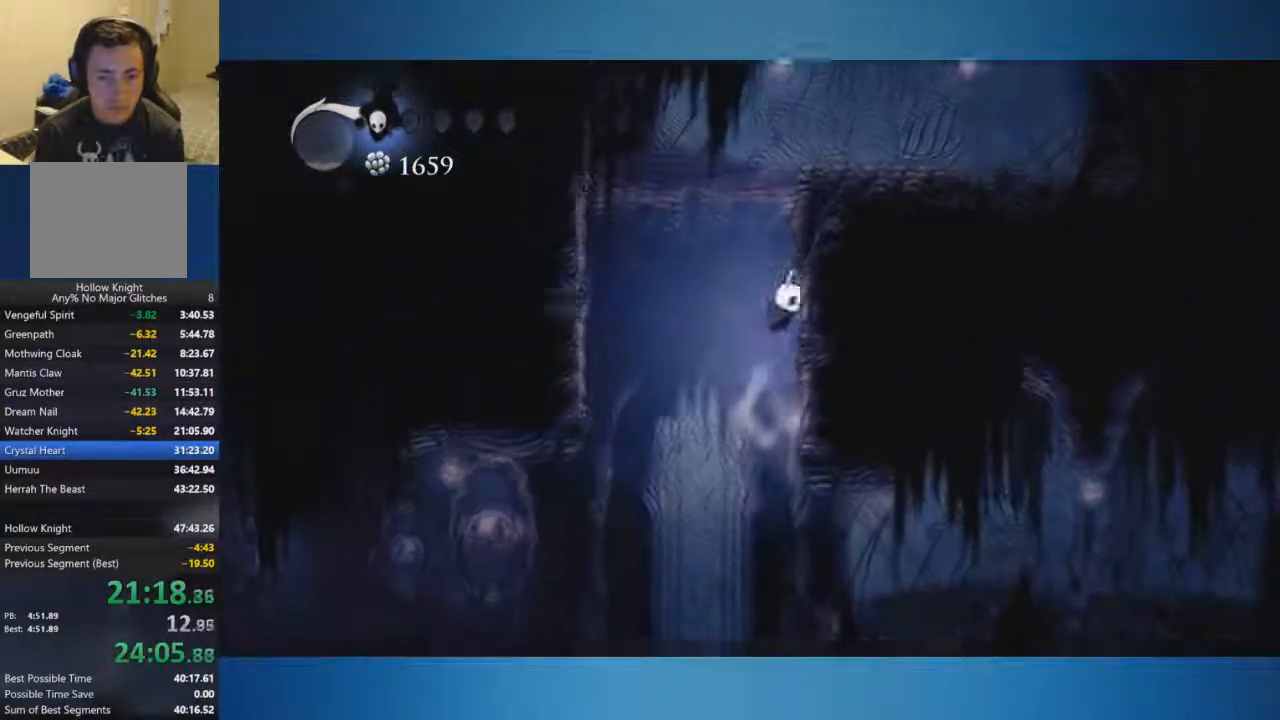
{"buttons": ["A"], "left_stick": "up-right", "right_stick": "center", "events": []}
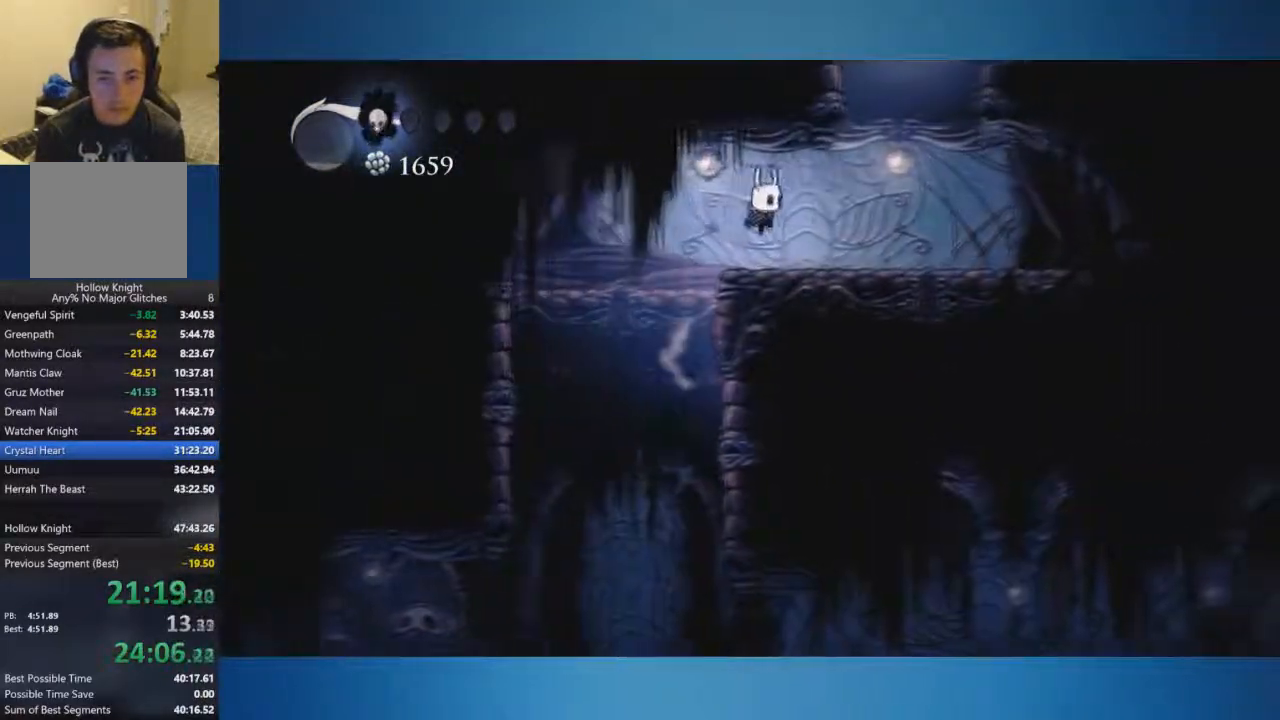
{"buttons": ["A"], "left_stick": "up-left", "right_stick": "center", "events": [[150, "left_stick", "right"], [184, "A", "up"], [234, "A", "down"], [400, "left_stick", "center"], [467, "left_stick", "up-left"]]}
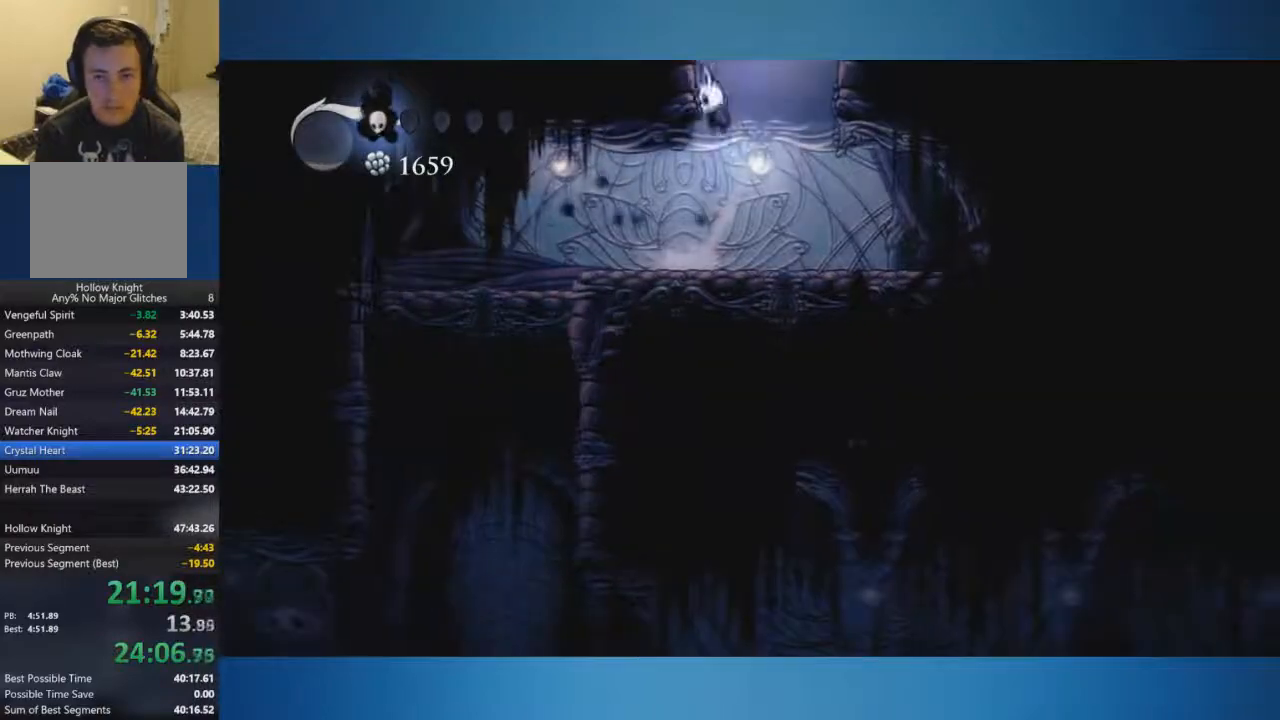
{"buttons": [], "left_stick": "center", "right_stick": "center", "events": [[216, "left_stick", "center"], [383, "A", "up"]]}
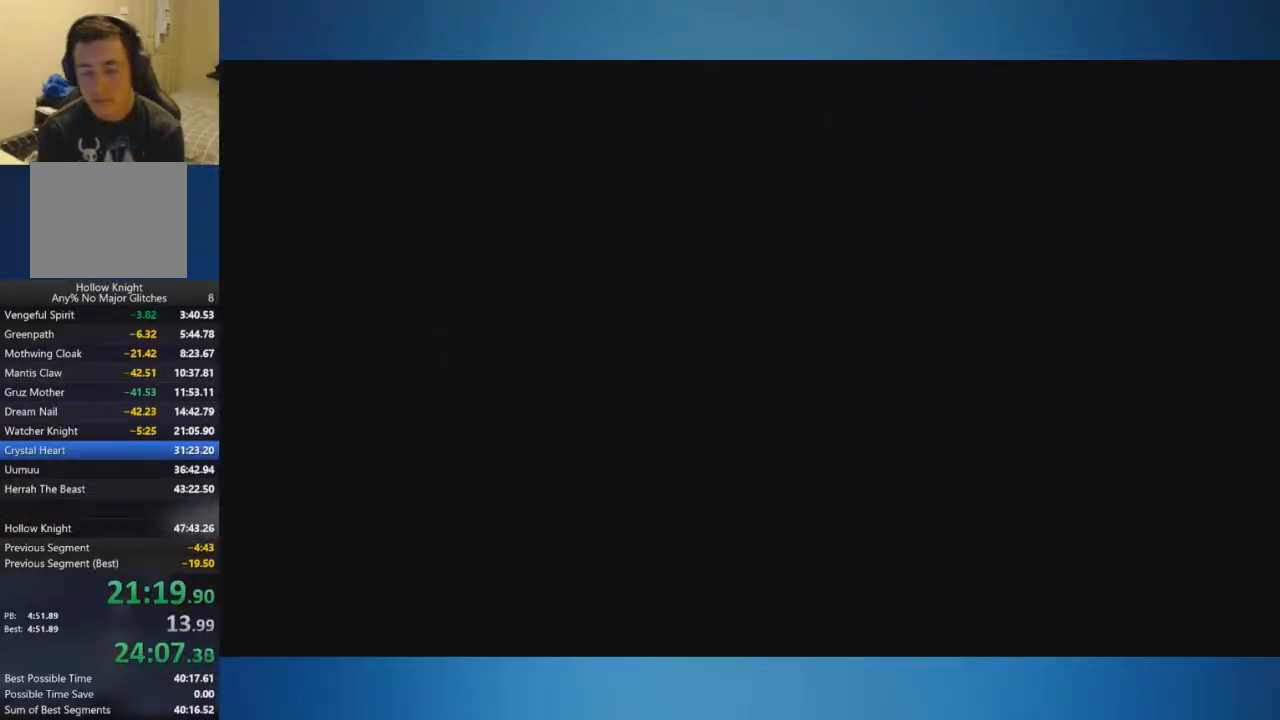
{"buttons": [], "left_stick": "center", "right_stick": "center", "events": []}
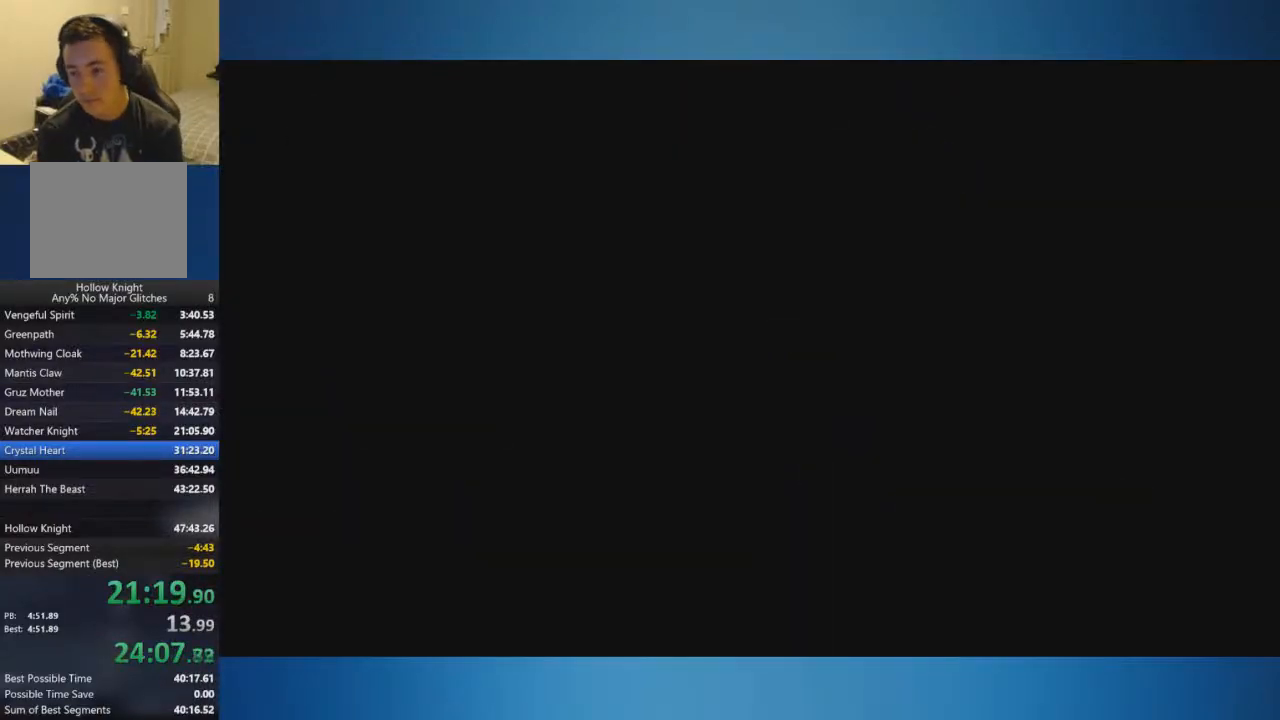
{"buttons": [], "left_stick": "center", "right_stick": "center", "events": []}
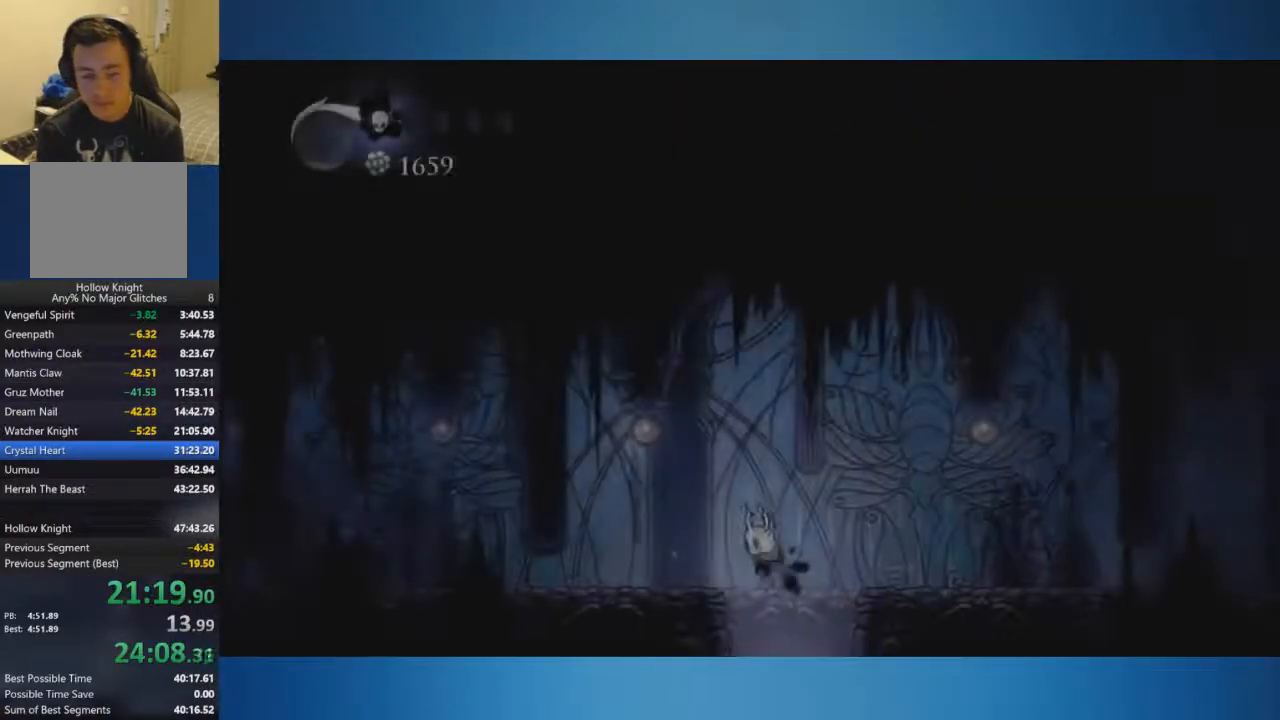
{"buttons": [], "left_stick": "left", "right_stick": "center", "events": [[50, "left_stick", "left"]]}
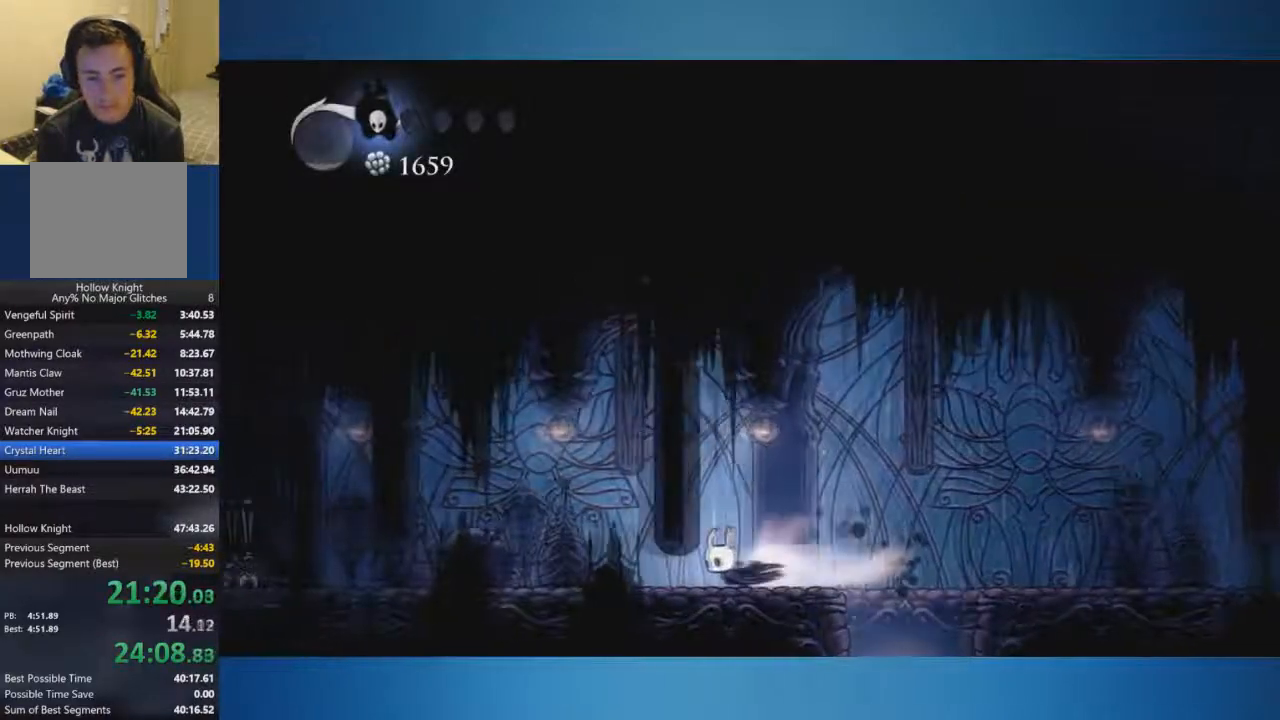
{"buttons": [], "left_stick": "left", "right_stick": "center", "events": []}
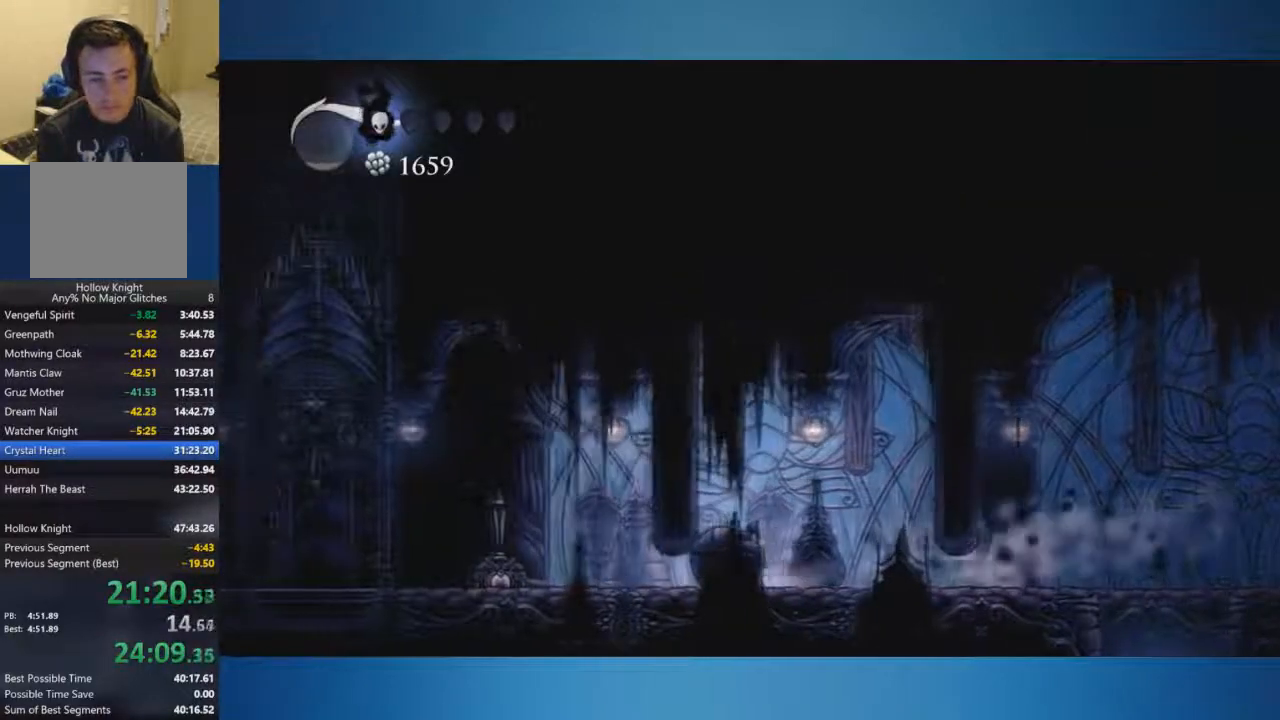
{"buttons": ["A"], "left_stick": "left", "right_stick": "center", "events": [[484, "A", "down"]]}
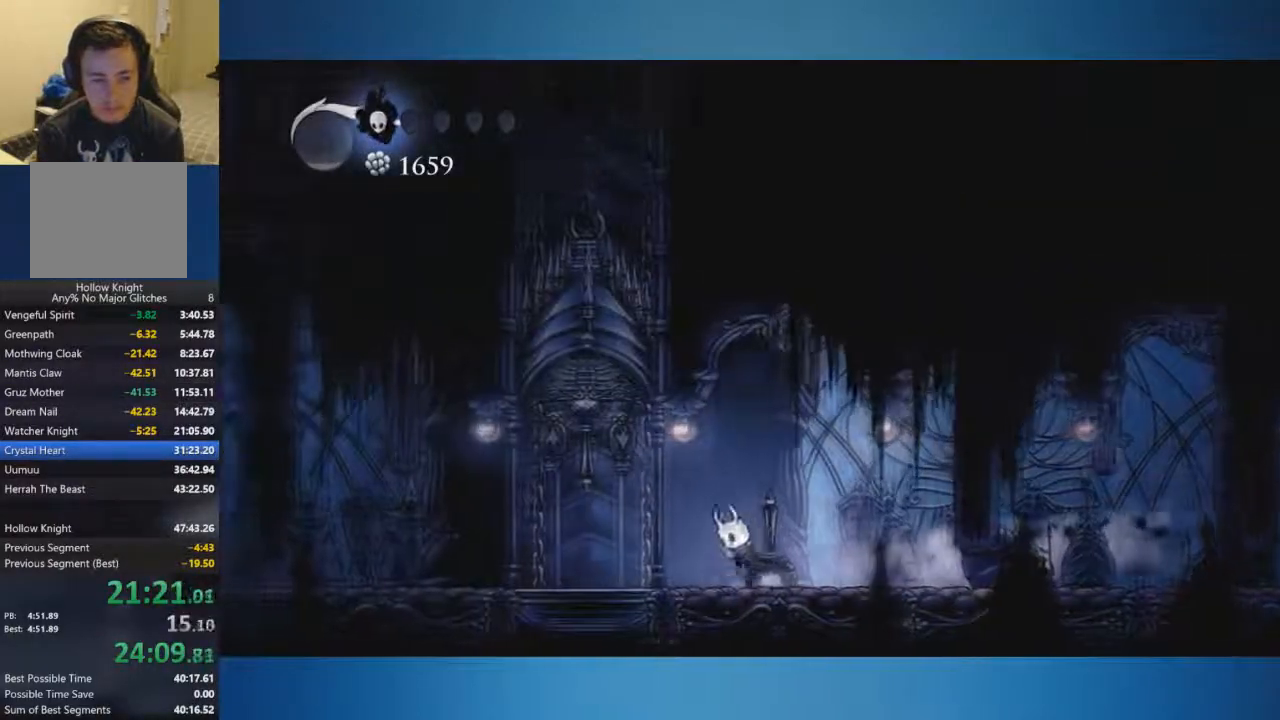
{"buttons": [], "left_stick": "left", "right_stick": "center"}
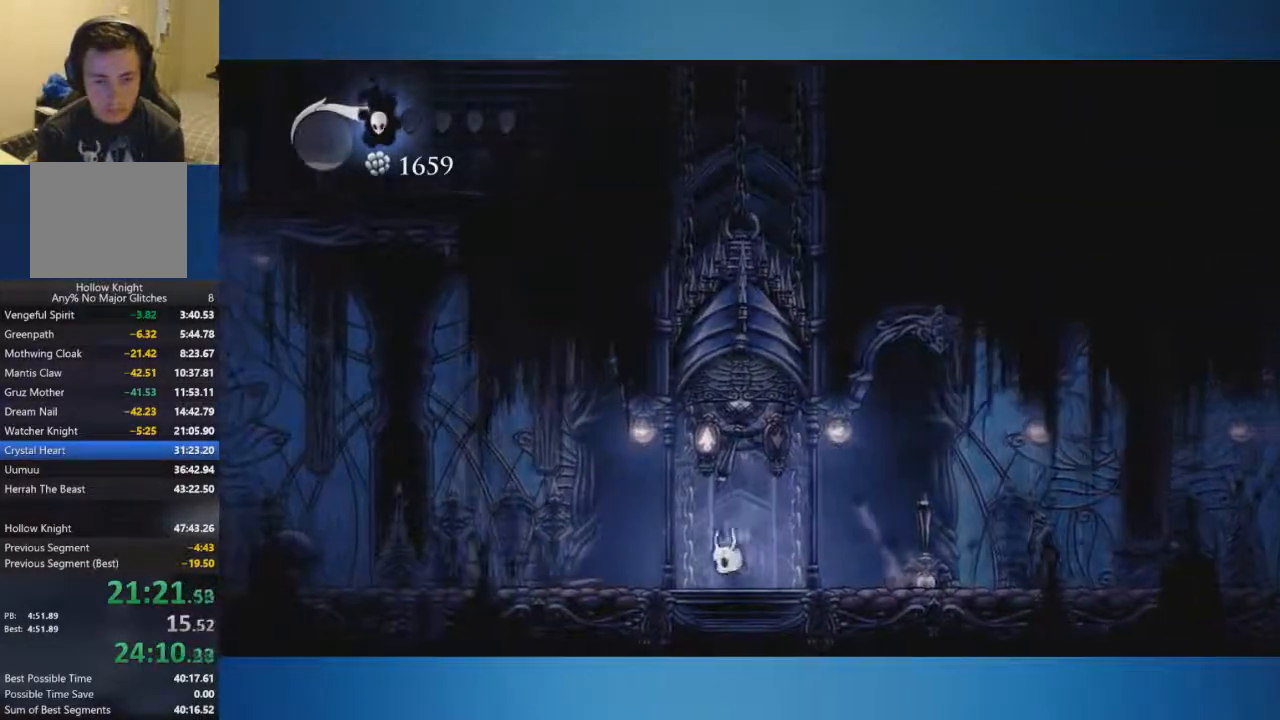
{"buttons": [], "left_stick": "center", "right_stick": "center", "events": [[184, "left_stick", "center"]]}
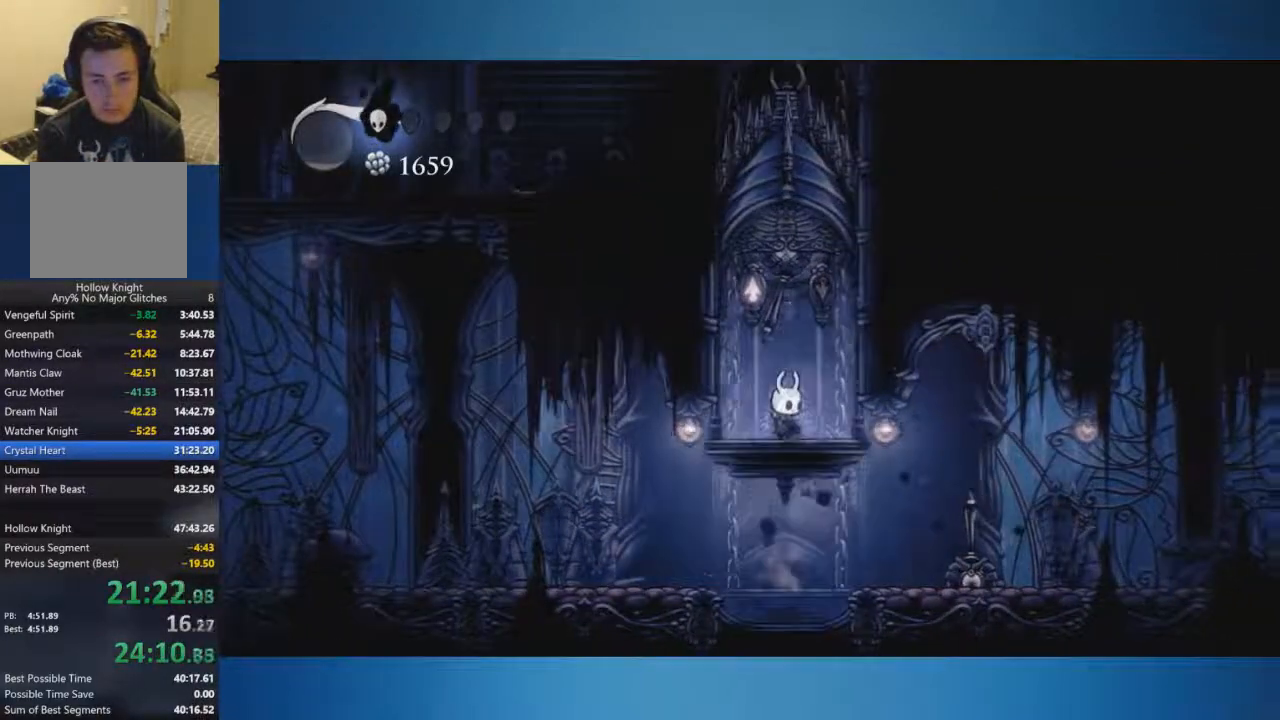
{"buttons": [], "left_stick": "center", "right_stick": "center", "events": []}
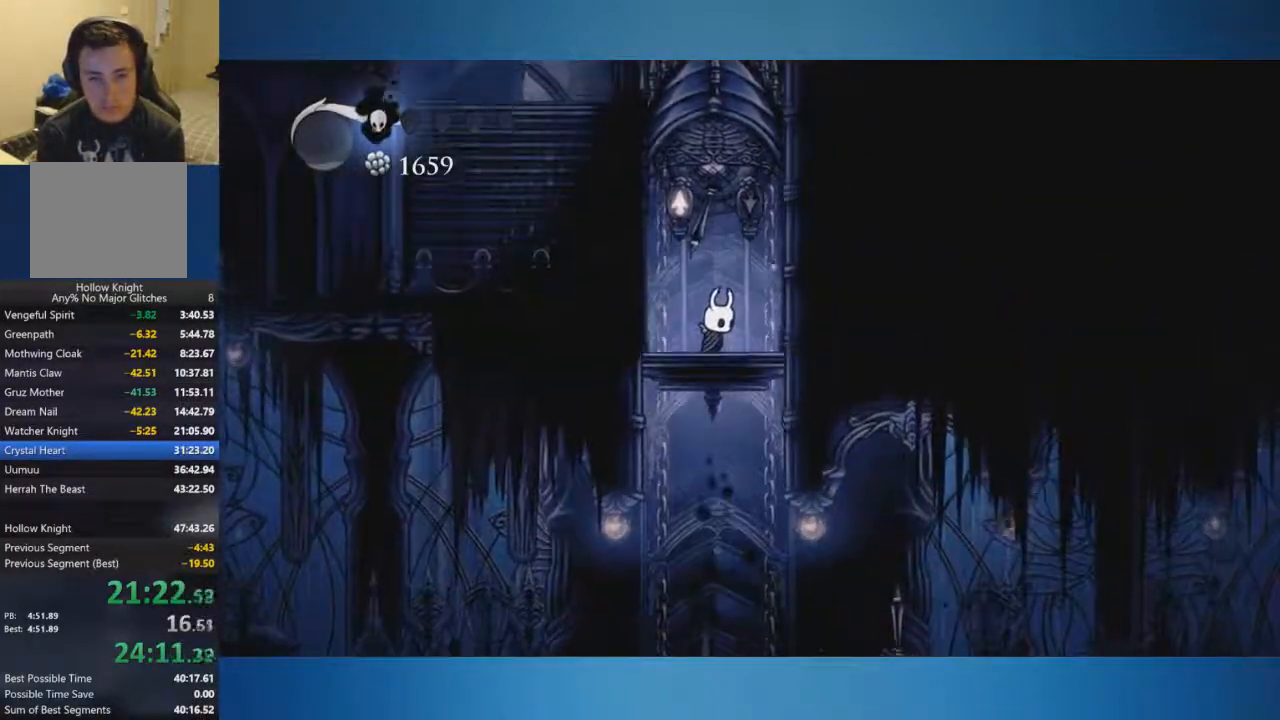
{"buttons": [], "left_stick": "up", "right_stick": "center", "events": [[484, "left_stick", "up"]]}
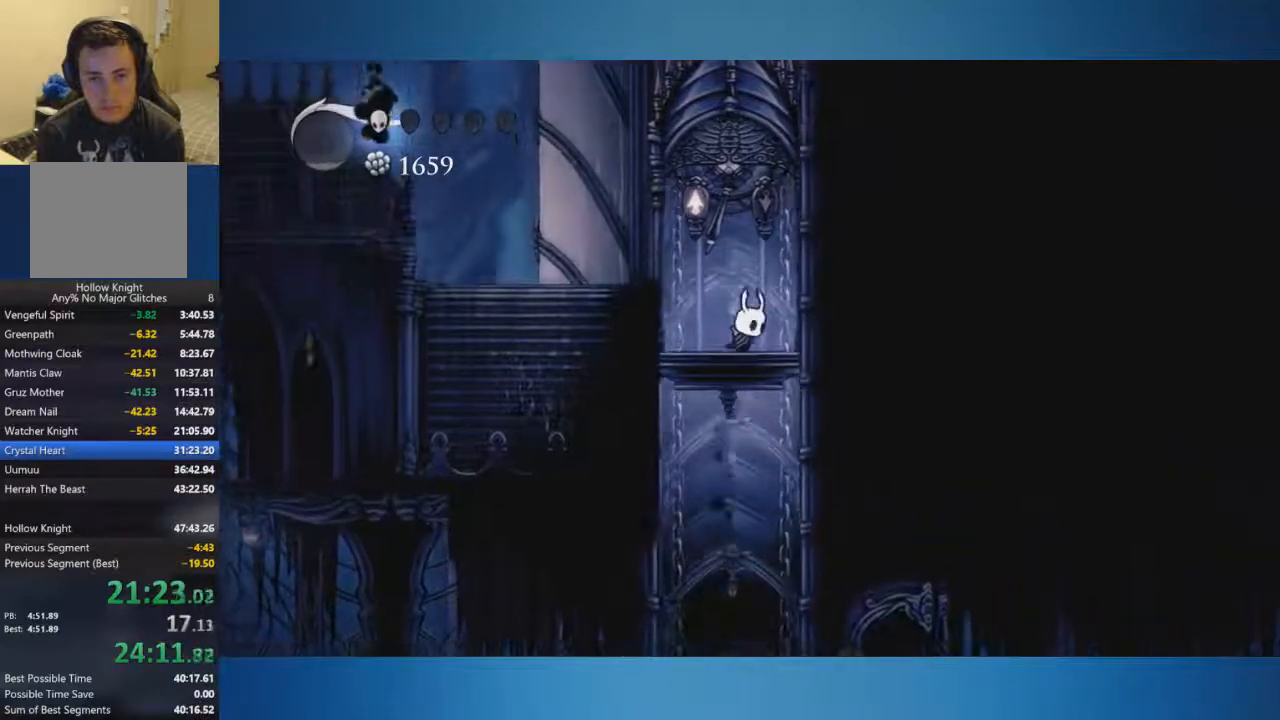
{"buttons": ["A"], "left_stick": "left", "right_stick": "center", "events": [[233, "left_stick", "up-left"], [333, "A", "down"], [383, "left_stick", "left"]]}
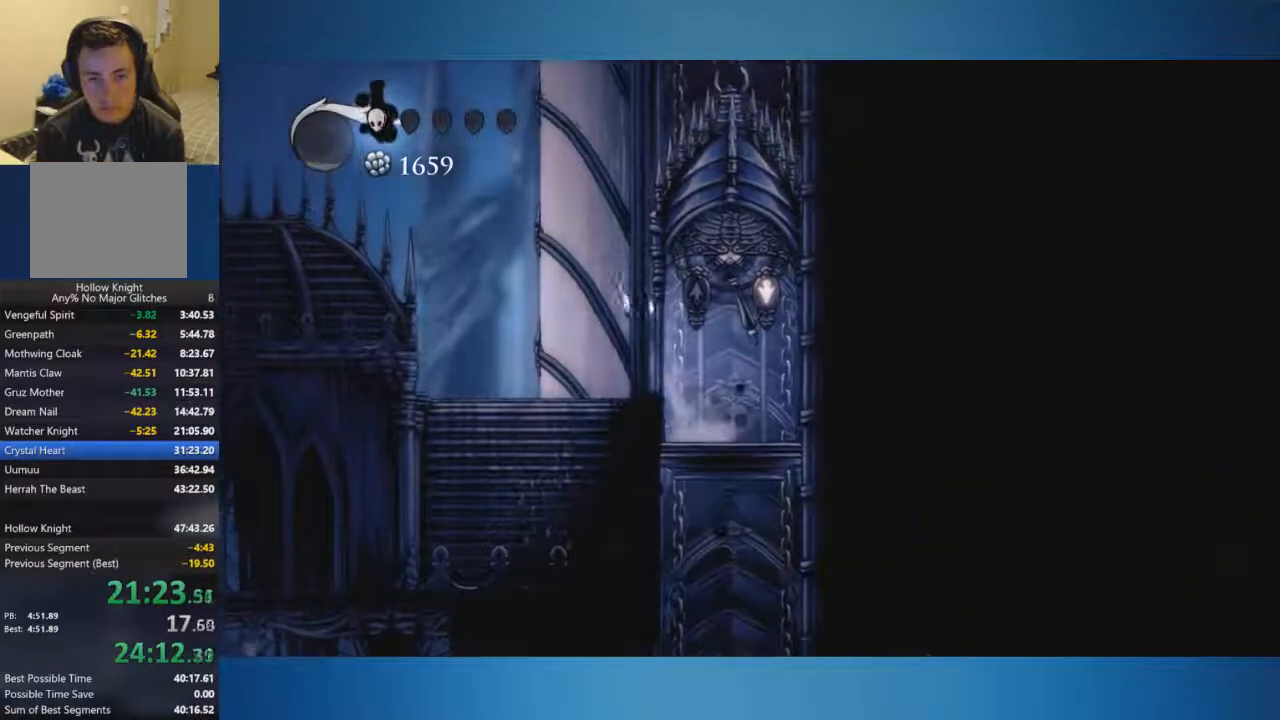
{"buttons": ["A"], "left_stick": "left", "right_stick": "center", "events": []}
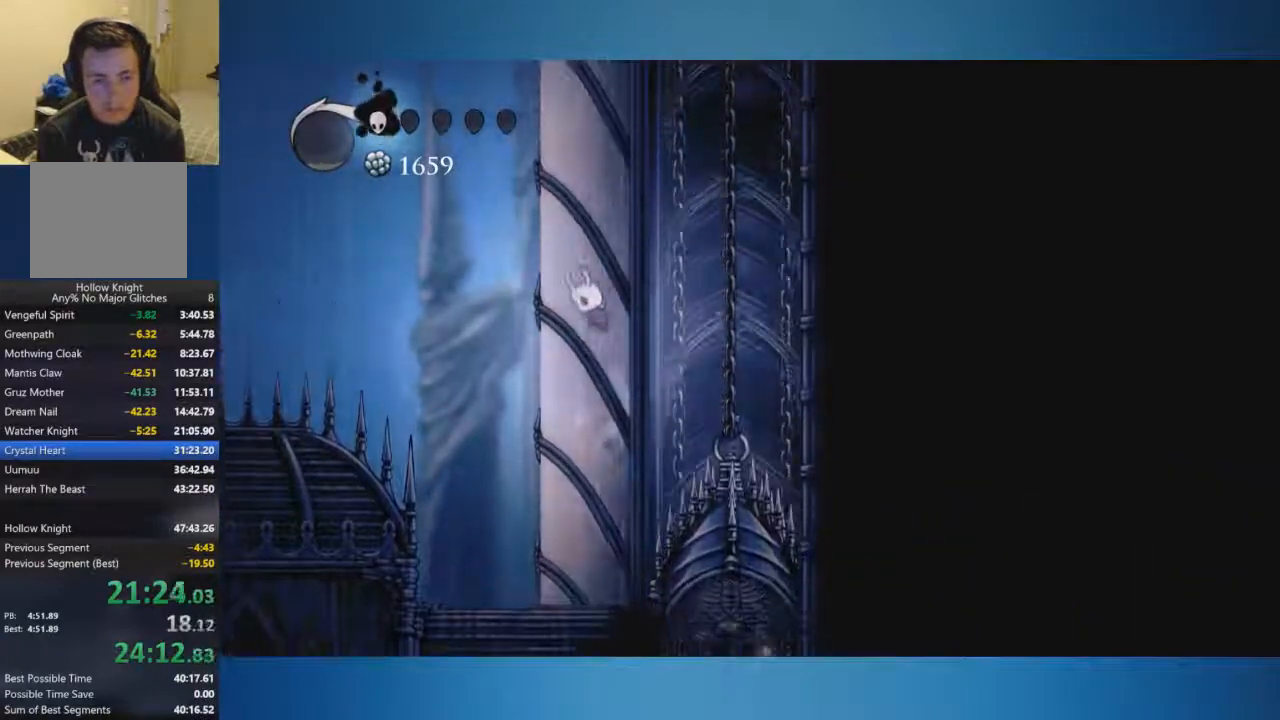
{"buttons": ["A"], "left_stick": "left", "right_stick": "center", "events": []}
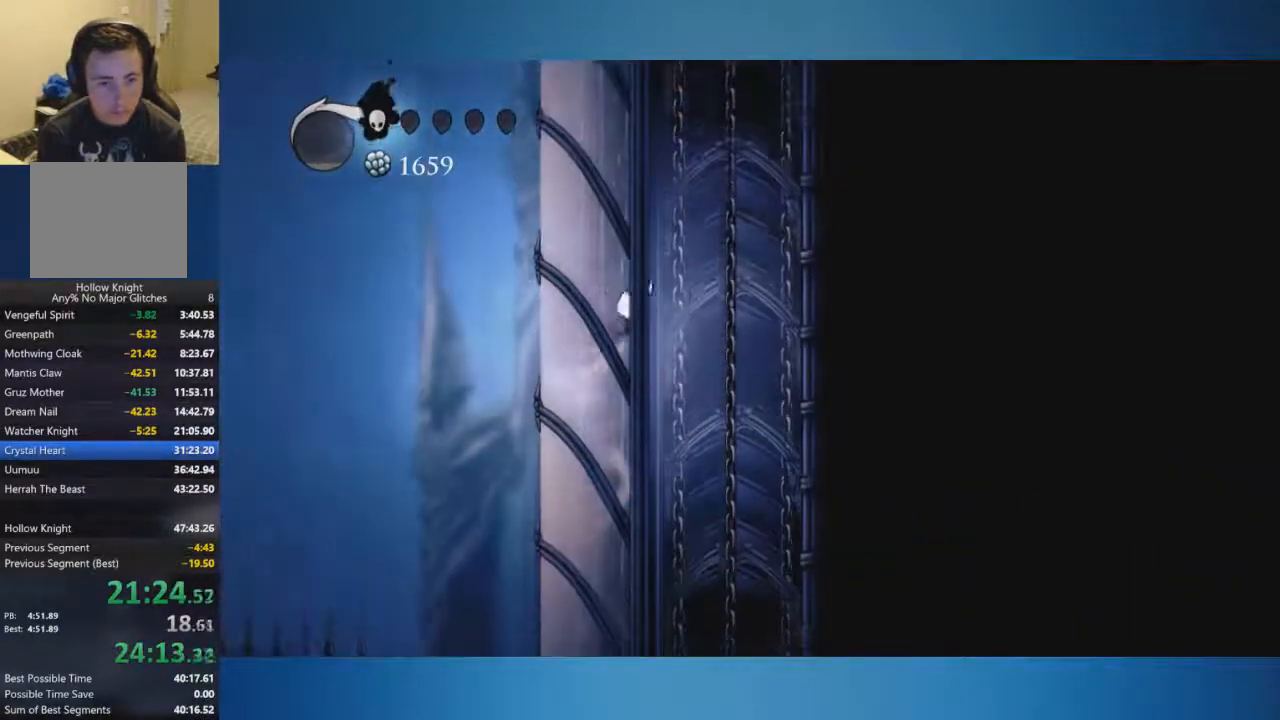
{"buttons": ["A"], "left_stick": "left", "right_stick": "center", "events": []}
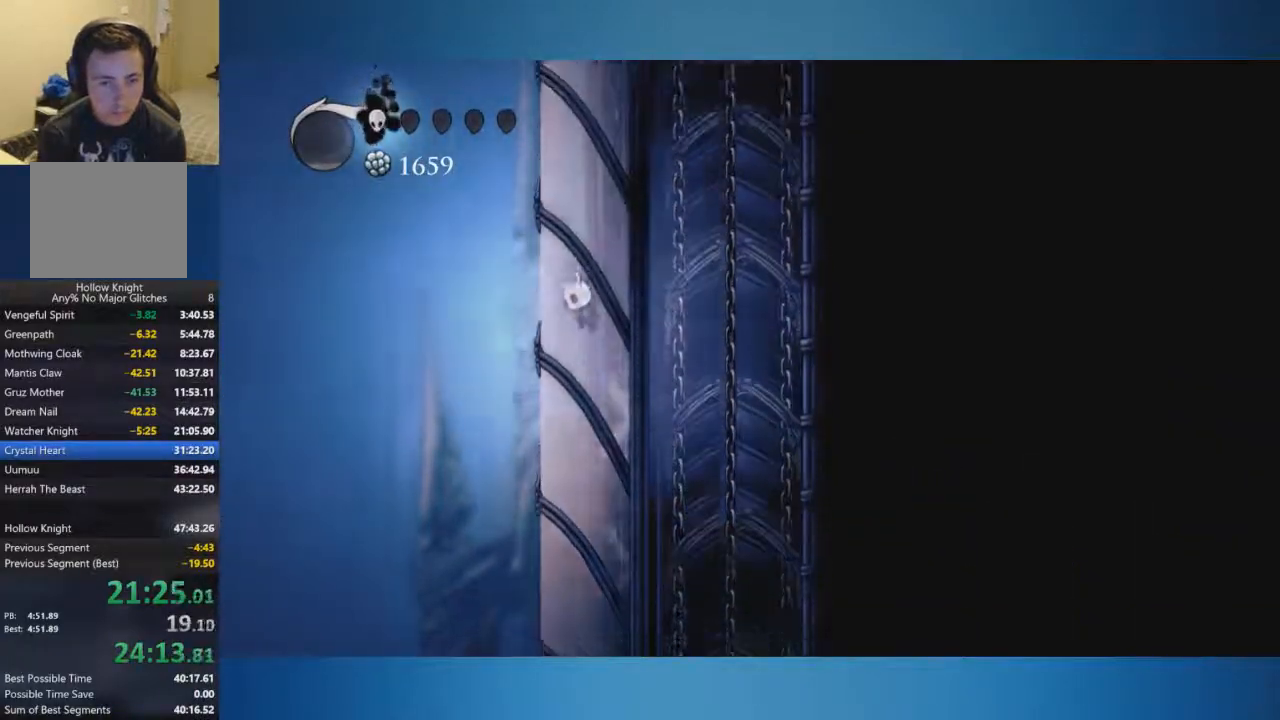
{"buttons": ["A"], "left_stick": "left", "right_stick": "center", "events": []}
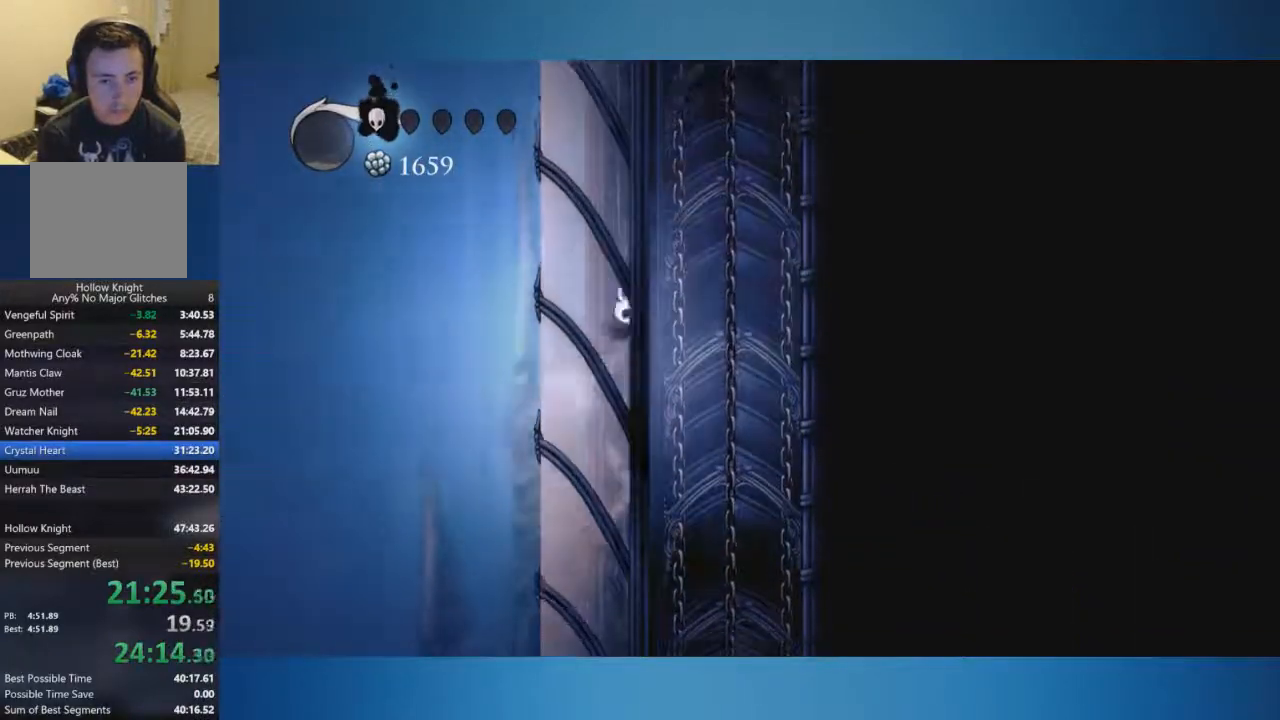
{"buttons": ["A"], "left_stick": "left", "right_stick": "center", "events": []}
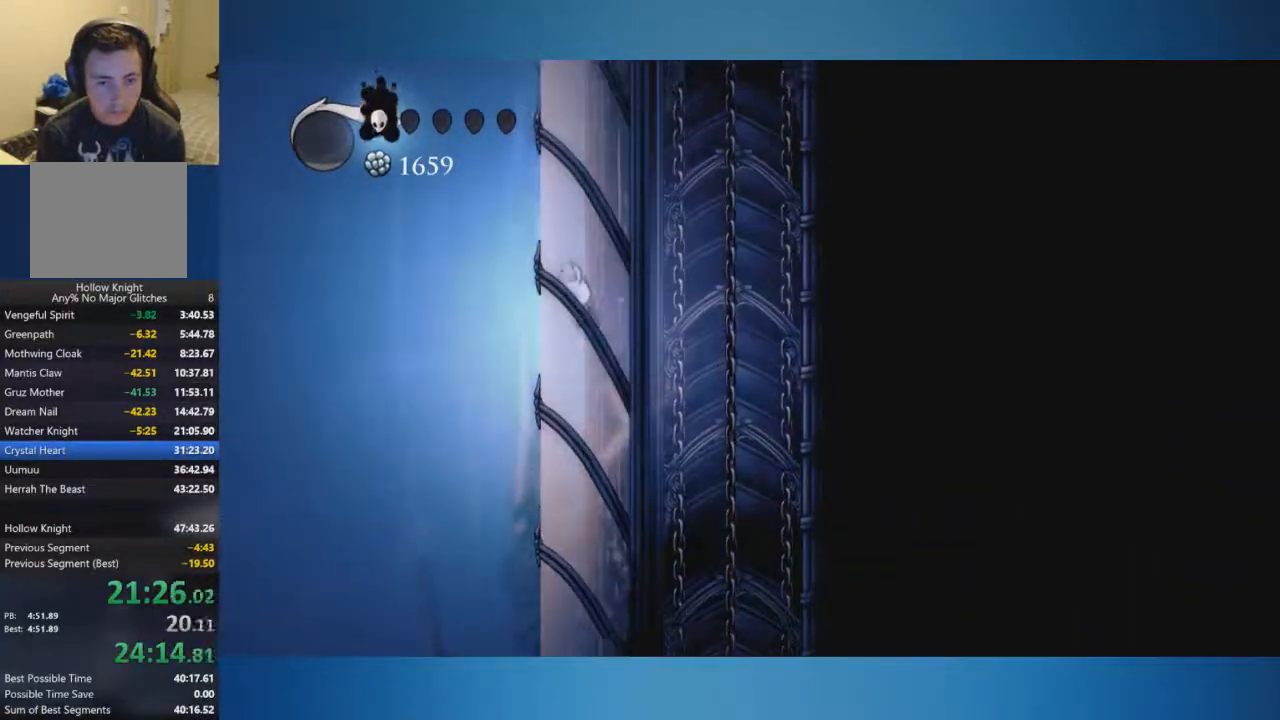
{"buttons": ["A"], "left_stick": "left", "right_stick": "center", "events": []}
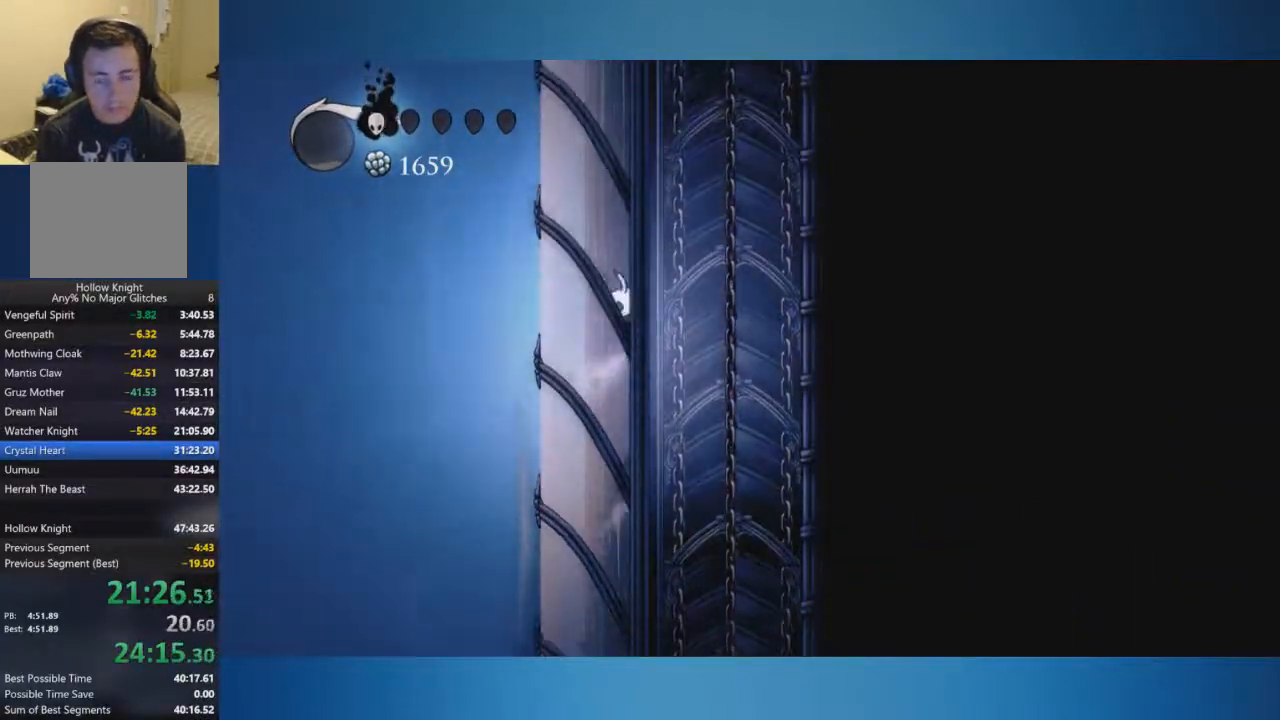
{"buttons": ["A"], "left_stick": "left", "right_stick": "center", "events": []}